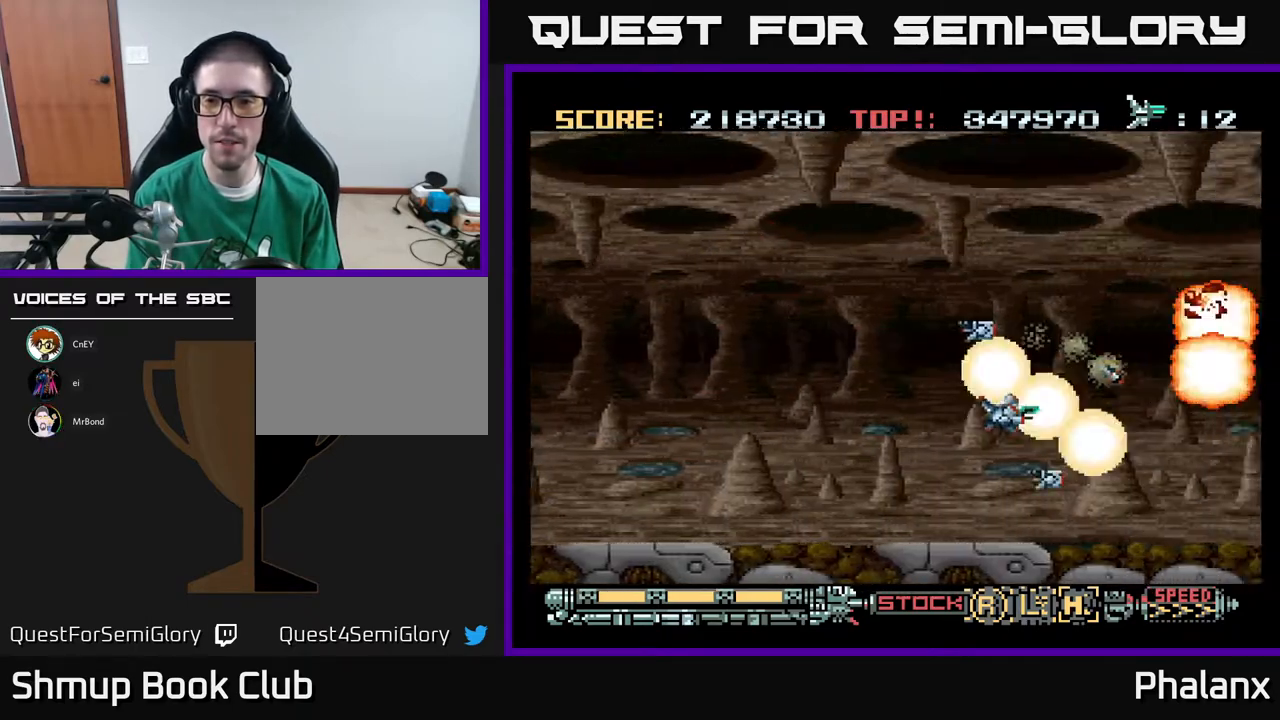
Gameplay with a controller (Xbox layout); each line is a JSON object with the inputs held at the frame after it. "events" lists button and stick changes between this image and that frame as [ms after this image, input, new state], when the widget could be followed in between. Not read: left_stick.
{"buttons": ["A", "DPAD_UP"], "right_stick": "center", "events": [[50, "DPAD_UP", "down"]]}
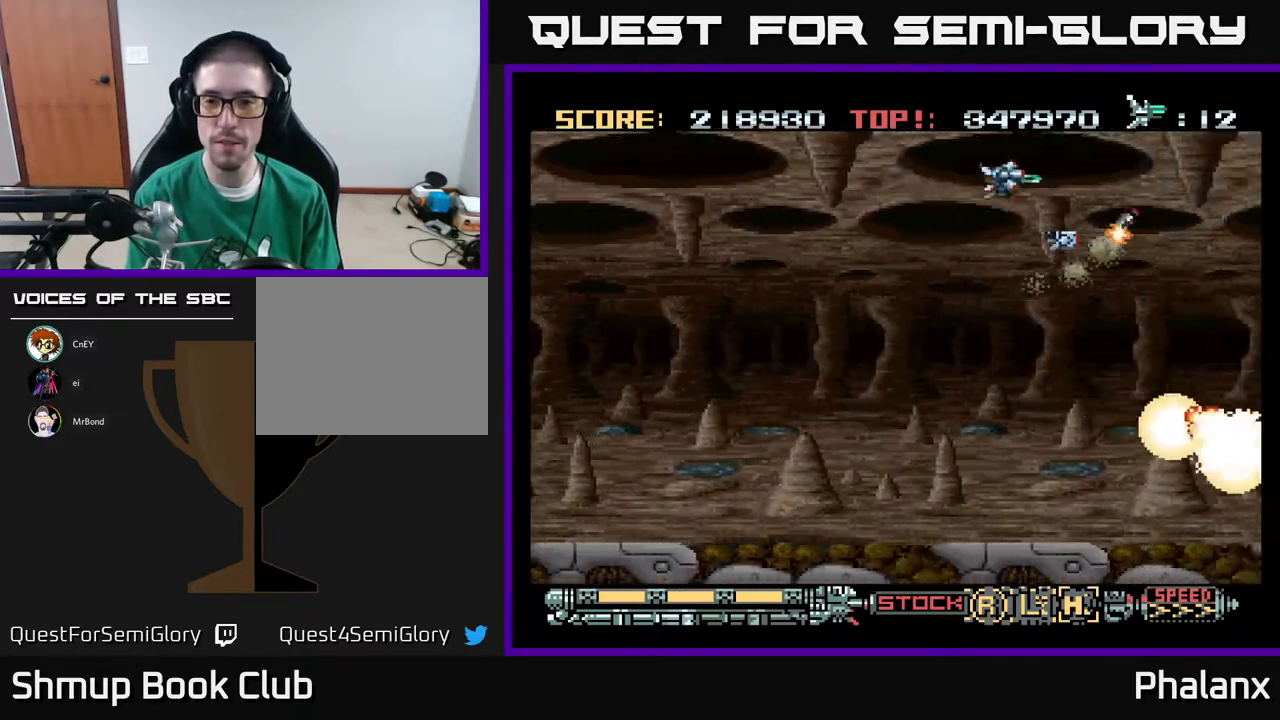
{"buttons": ["A", "DPAD_DOWN"], "right_stick": "center", "events": [[33, "DPAD_UP", "up"], [100, "DPAD_DOWN", "down"]]}
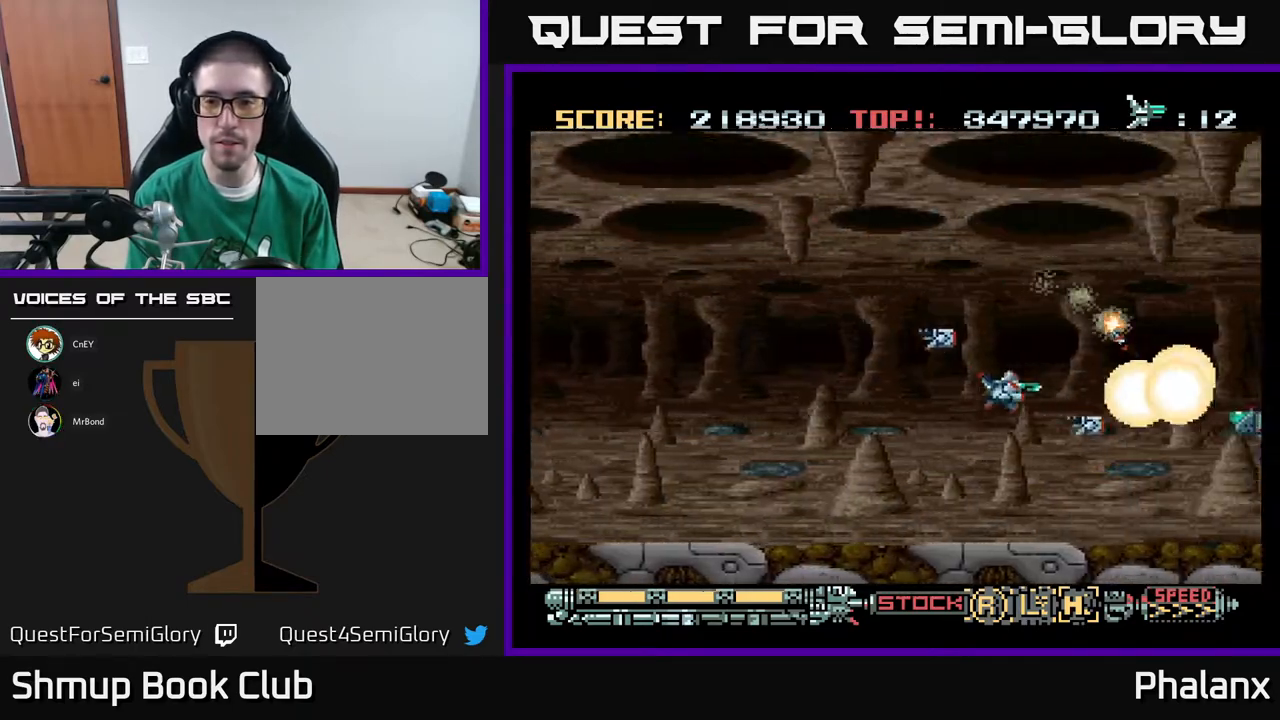
{"buttons": ["A", "DPAD_UP"], "right_stick": "center", "events": [[167, "DPAD_DOWN", "up"], [217, "DPAD_UP", "down"]]}
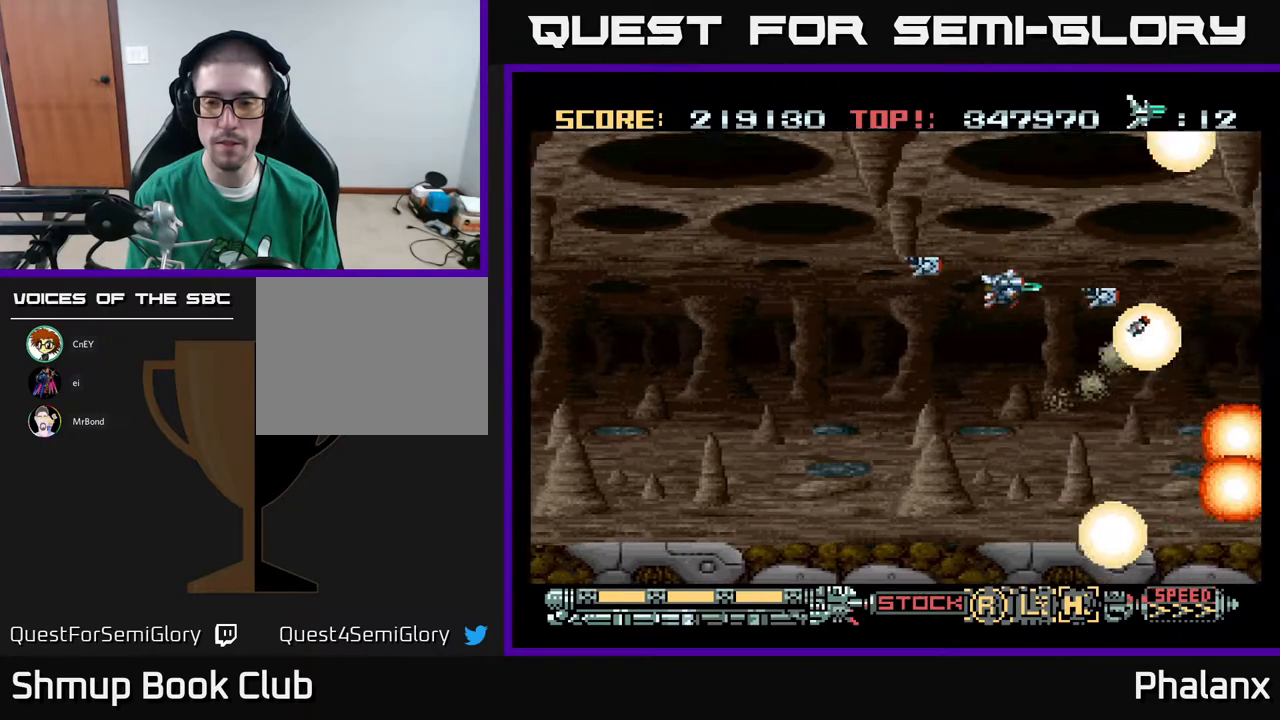
{"buttons": ["A", "DPAD_DOWN"], "right_stick": "center", "events": [[183, "DPAD_LEFT", "down"], [217, "DPAD_UP", "up"], [283, "DPAD_DOWN", "down"], [283, "DPAD_LEFT", "up"]]}
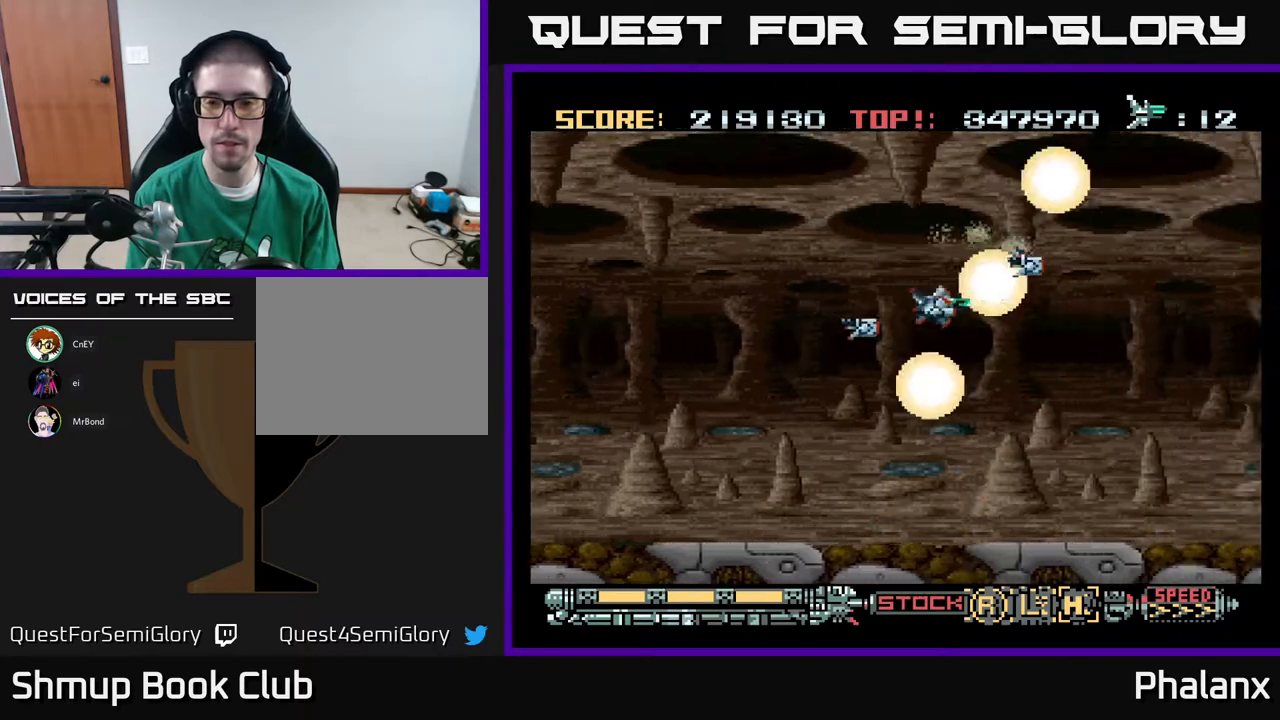
{"buttons": ["A"], "right_stick": "center", "events": [[167, "DPAD_DOWN", "up"], [250, "DPAD_UP", "down"], [467, "DPAD_UP", "up"]]}
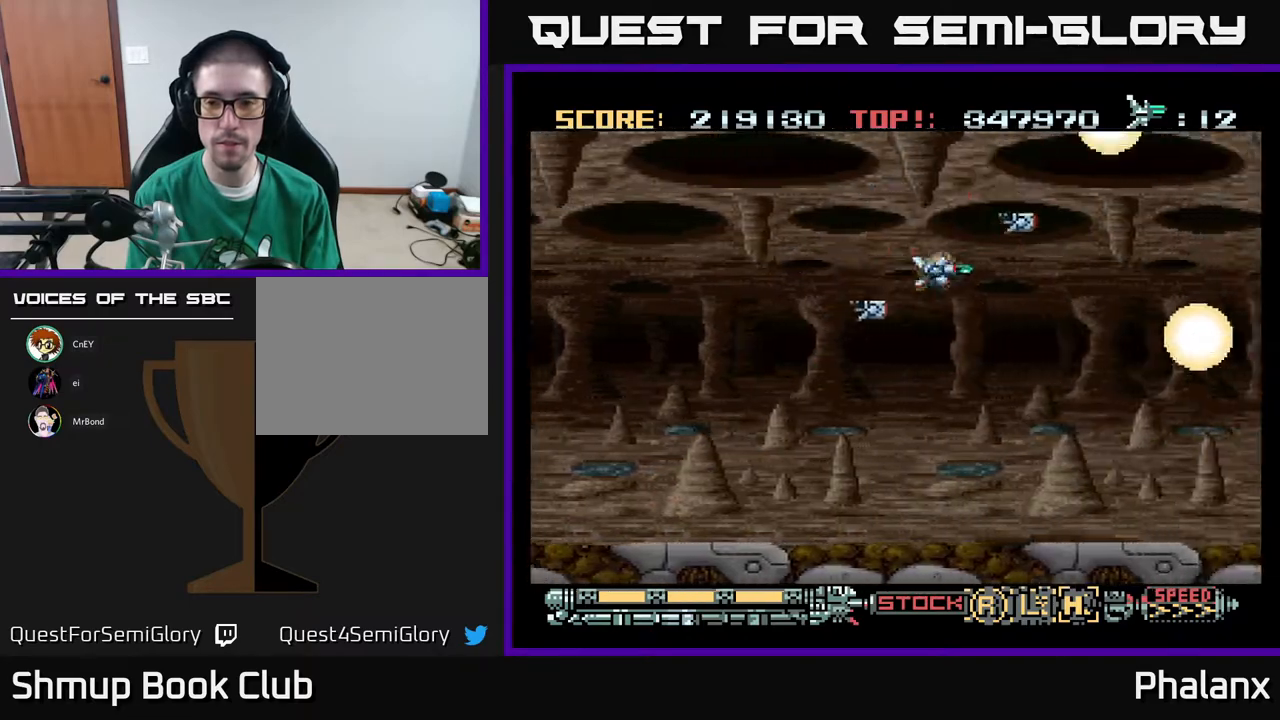
{"buttons": ["A"], "right_stick": "center", "events": []}
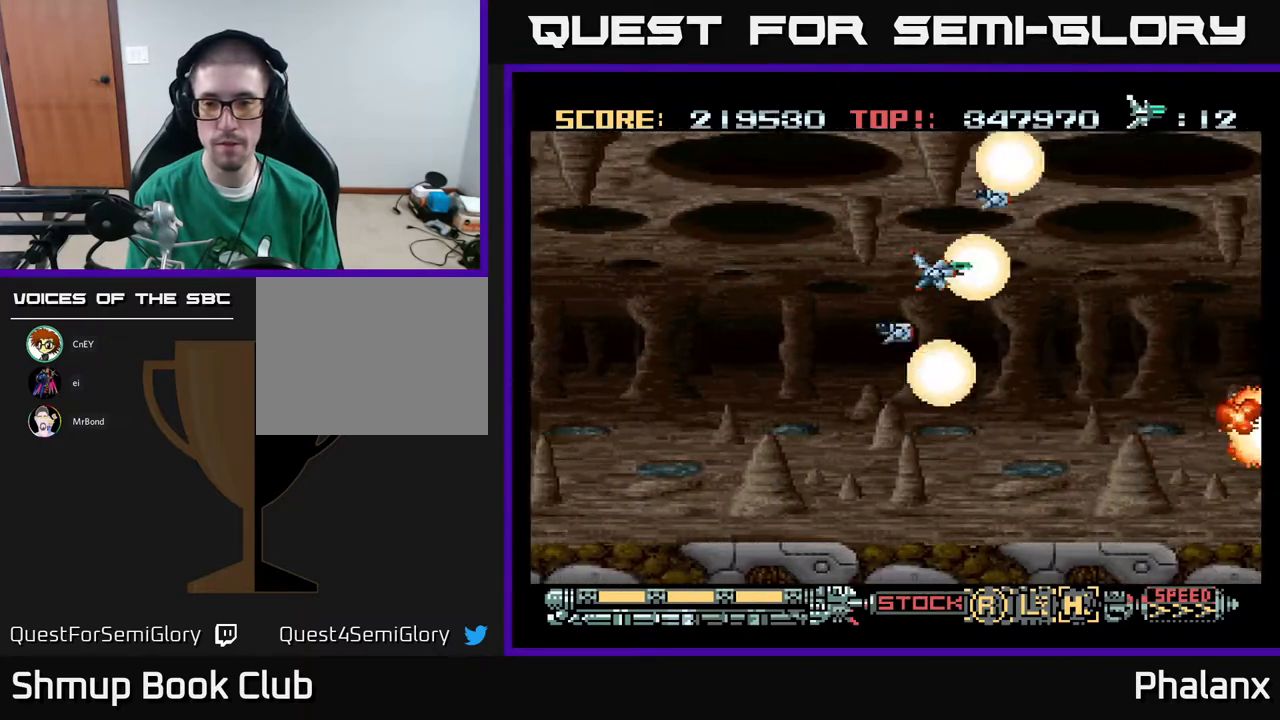
{"buttons": ["A"], "right_stick": "center", "events": []}
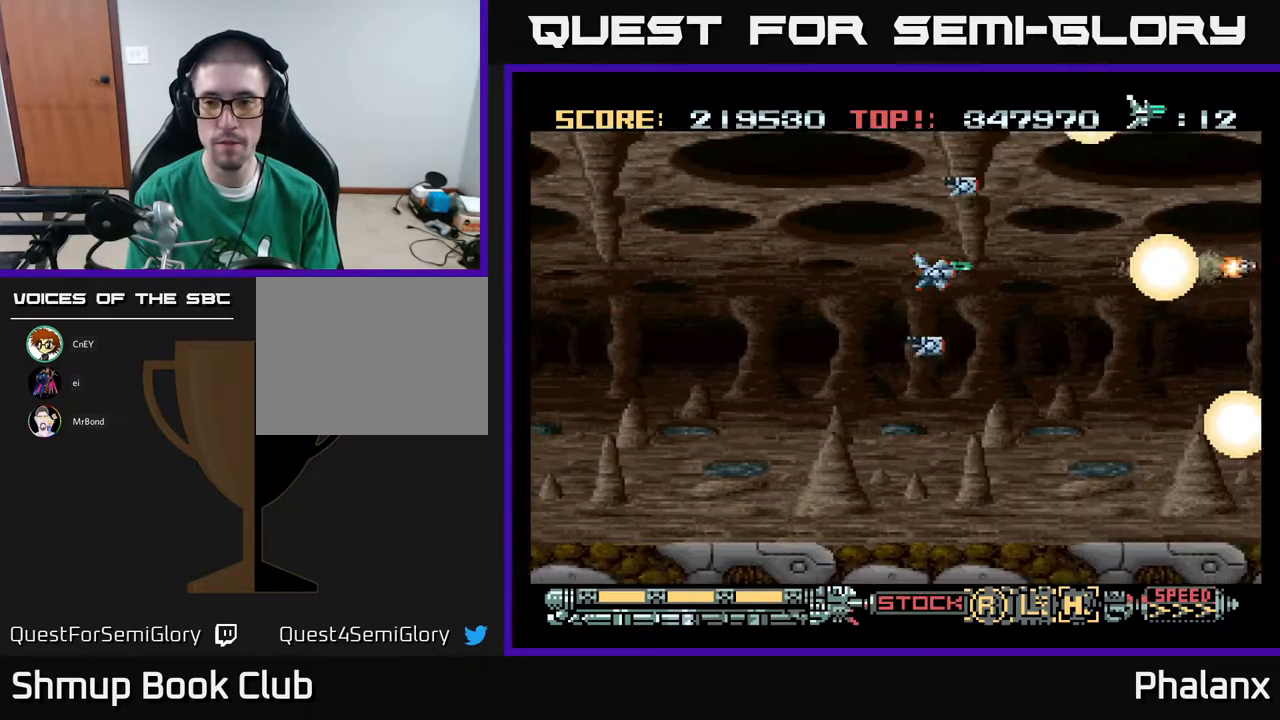
{"buttons": ["A"], "right_stick": "center", "events": []}
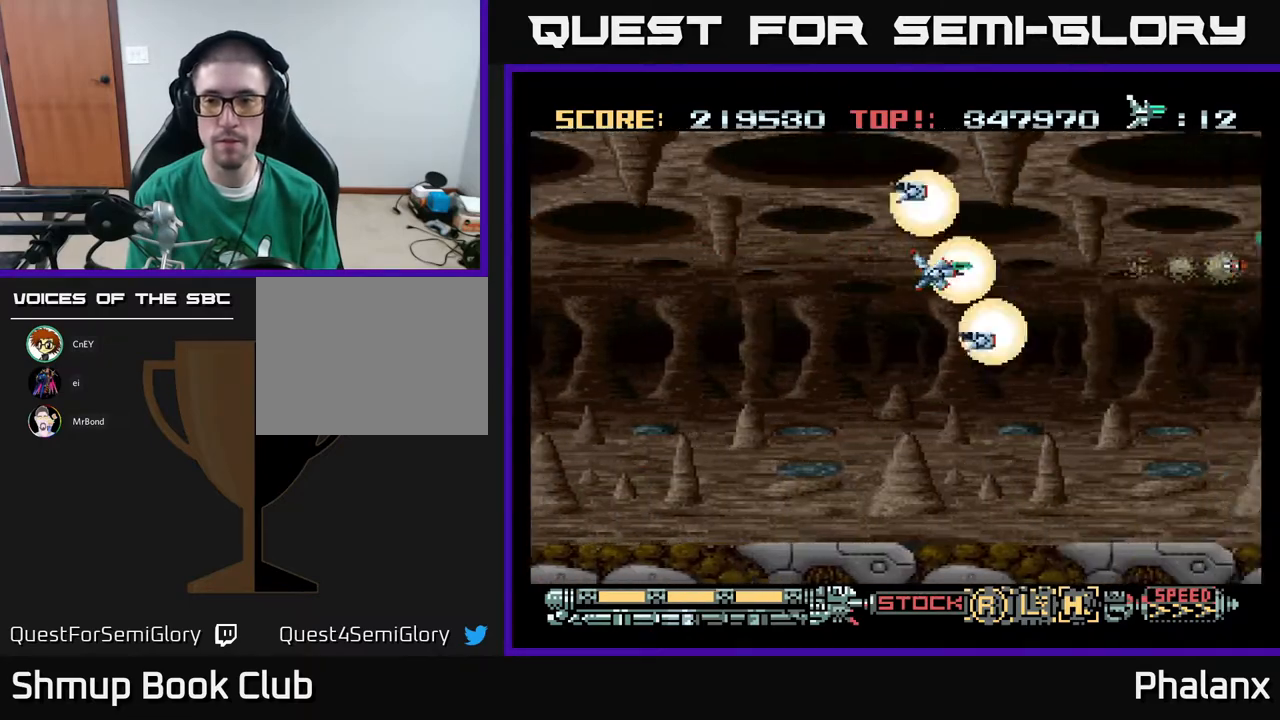
{"buttons": ["A"], "right_stick": "center", "events": []}
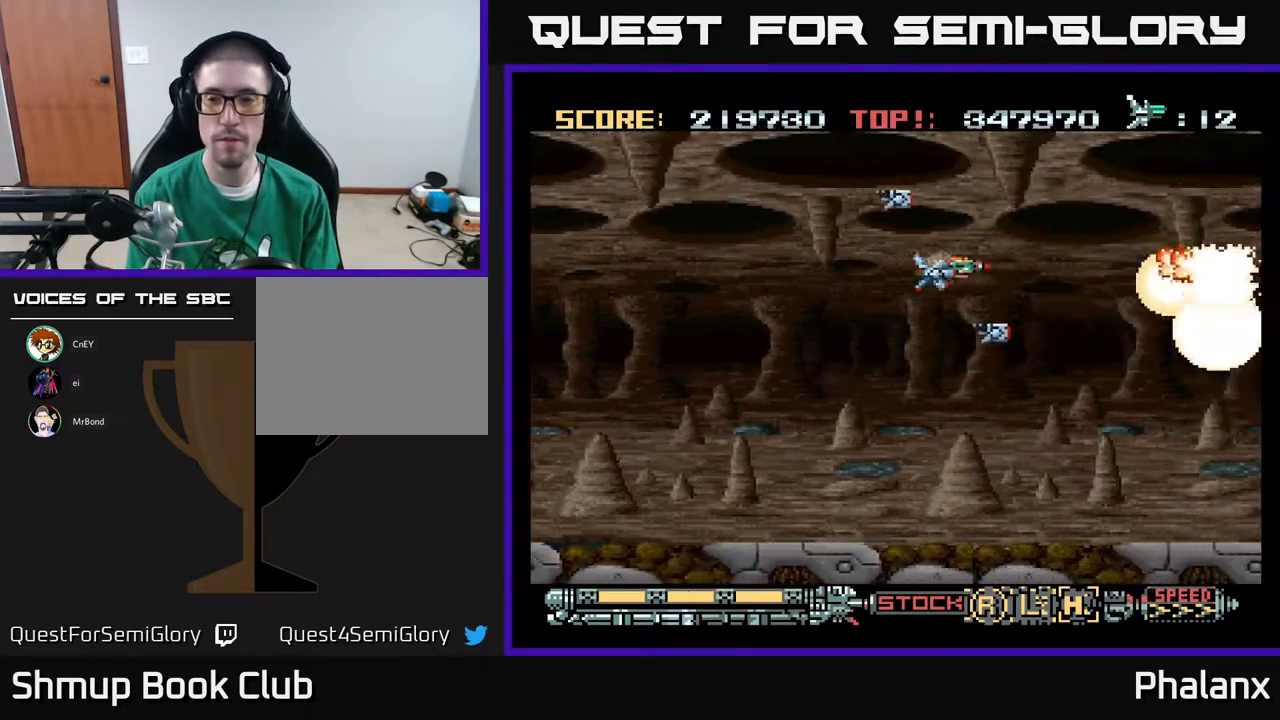
{"buttons": ["A"], "right_stick": "center", "events": []}
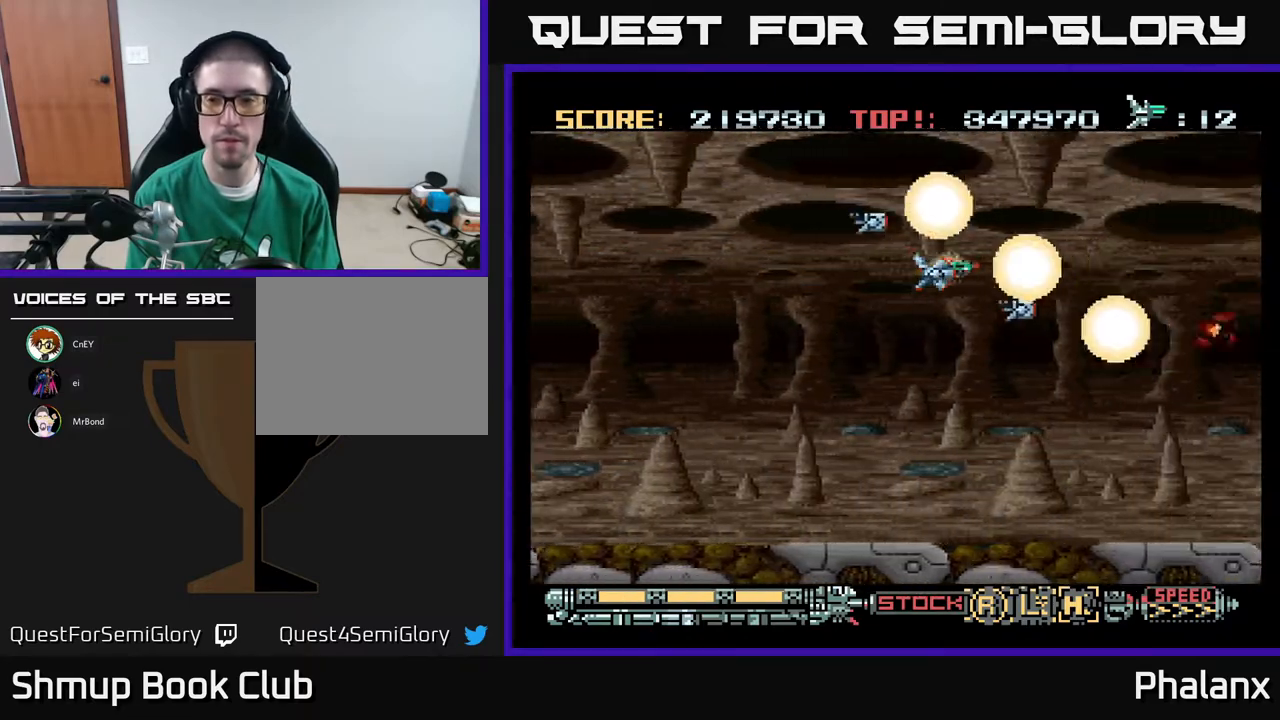
{"buttons": ["A"], "right_stick": "center", "events": []}
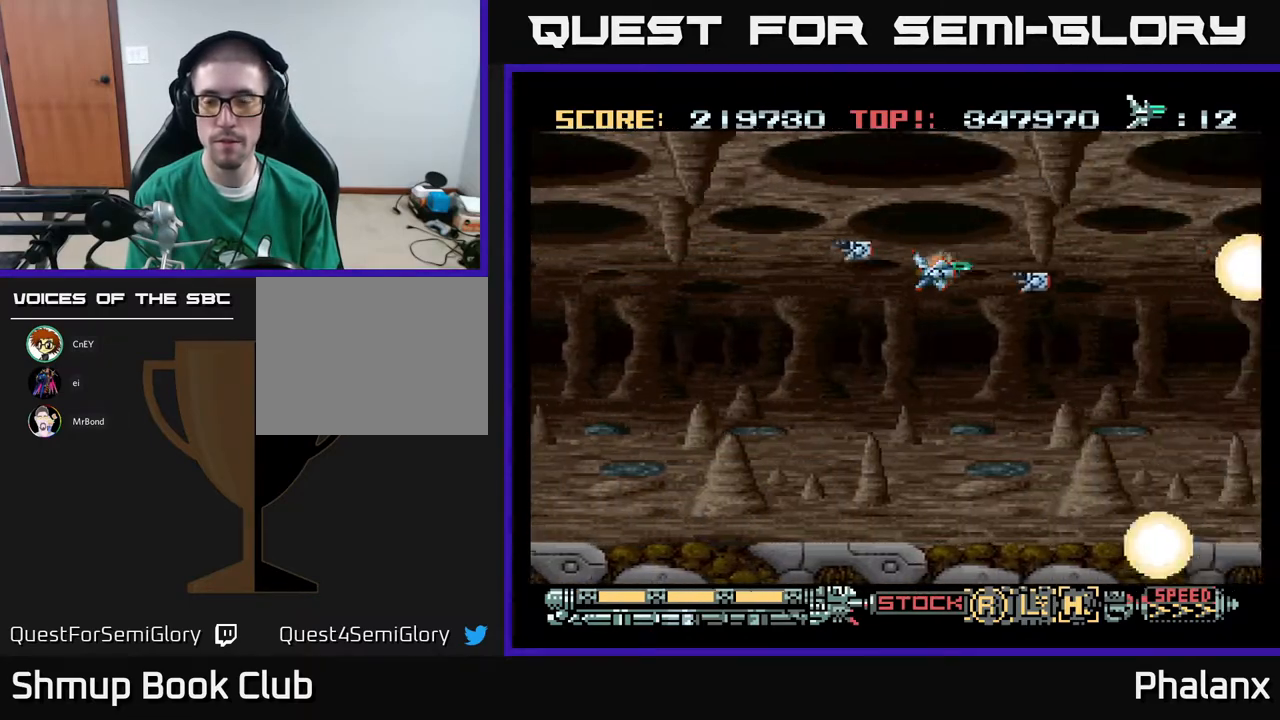
{"buttons": ["A"], "right_stick": "center", "events": []}
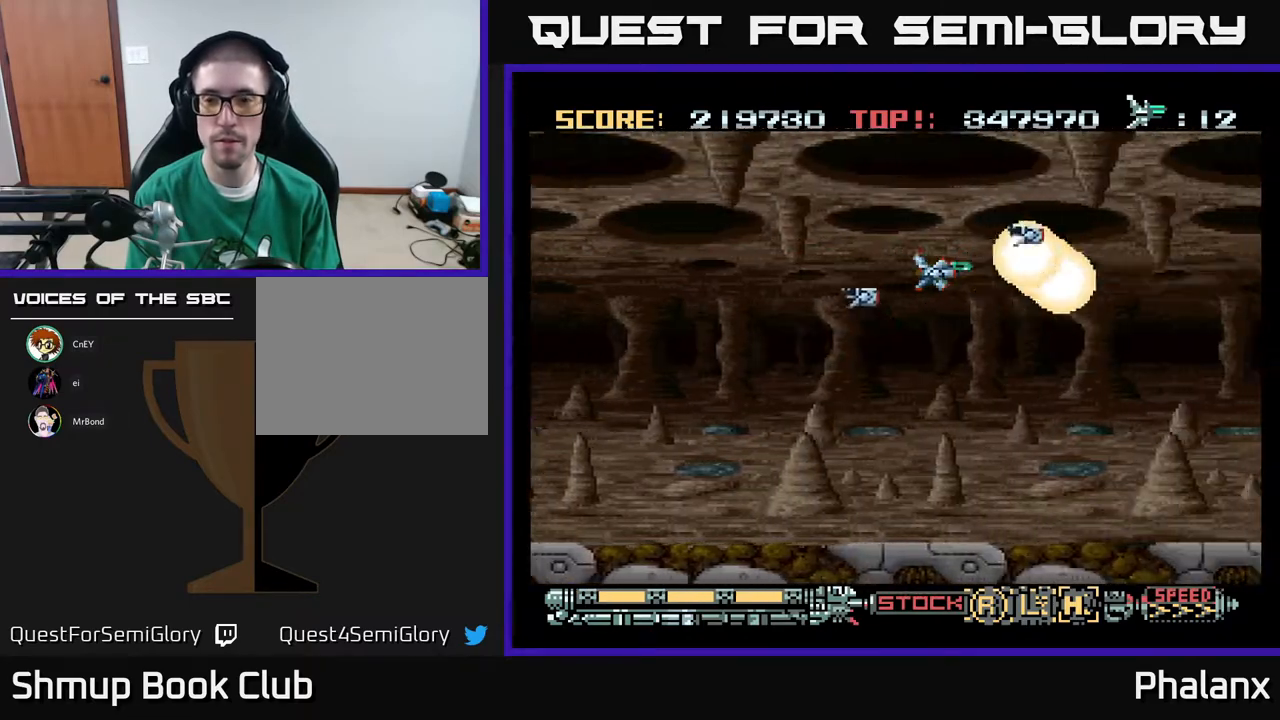
{"buttons": ["A"], "right_stick": "center", "events": [[233, "DPAD_DOWN", "down"], [283, "DPAD_RIGHT", "down"], [483, "DPAD_RIGHT", "up"], [500, "DPAD_DOWN", "up"]]}
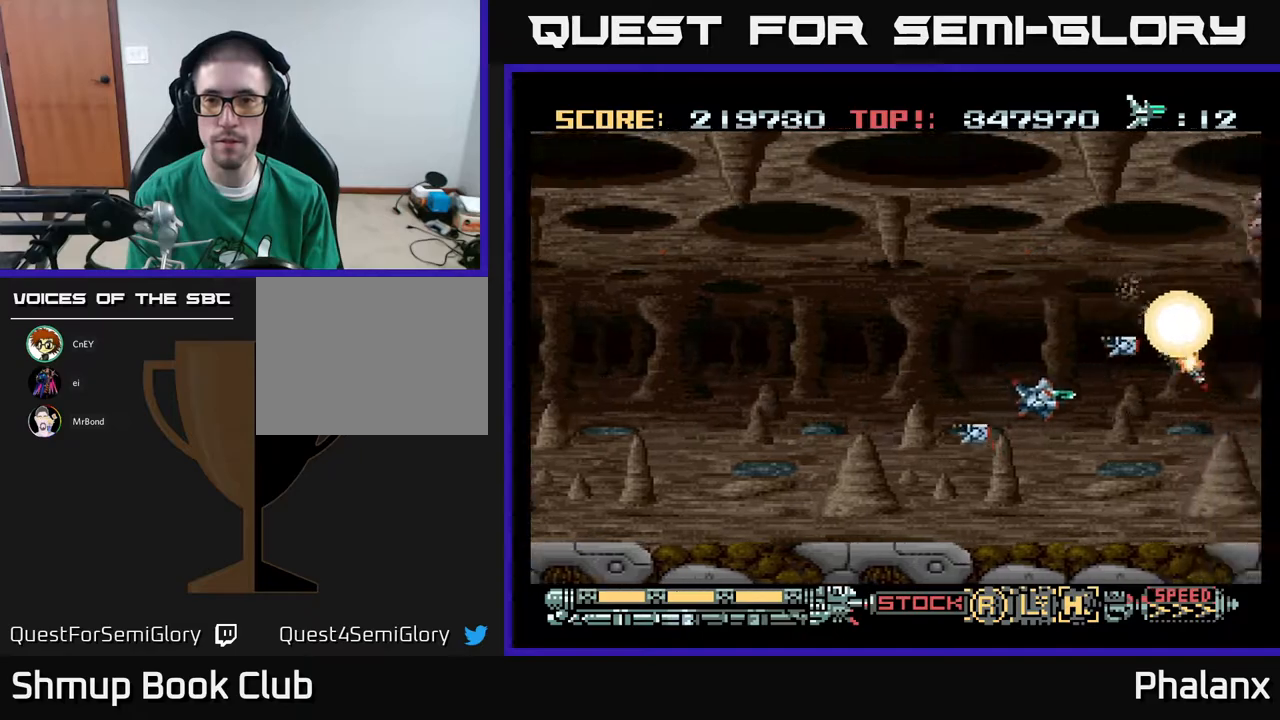
{"buttons": ["A", "DPAD_UP", "DPAD_LEFT"], "right_stick": "center", "events": [[483, "DPAD_LEFT", "down"], [500, "DPAD_UP", "down"]]}
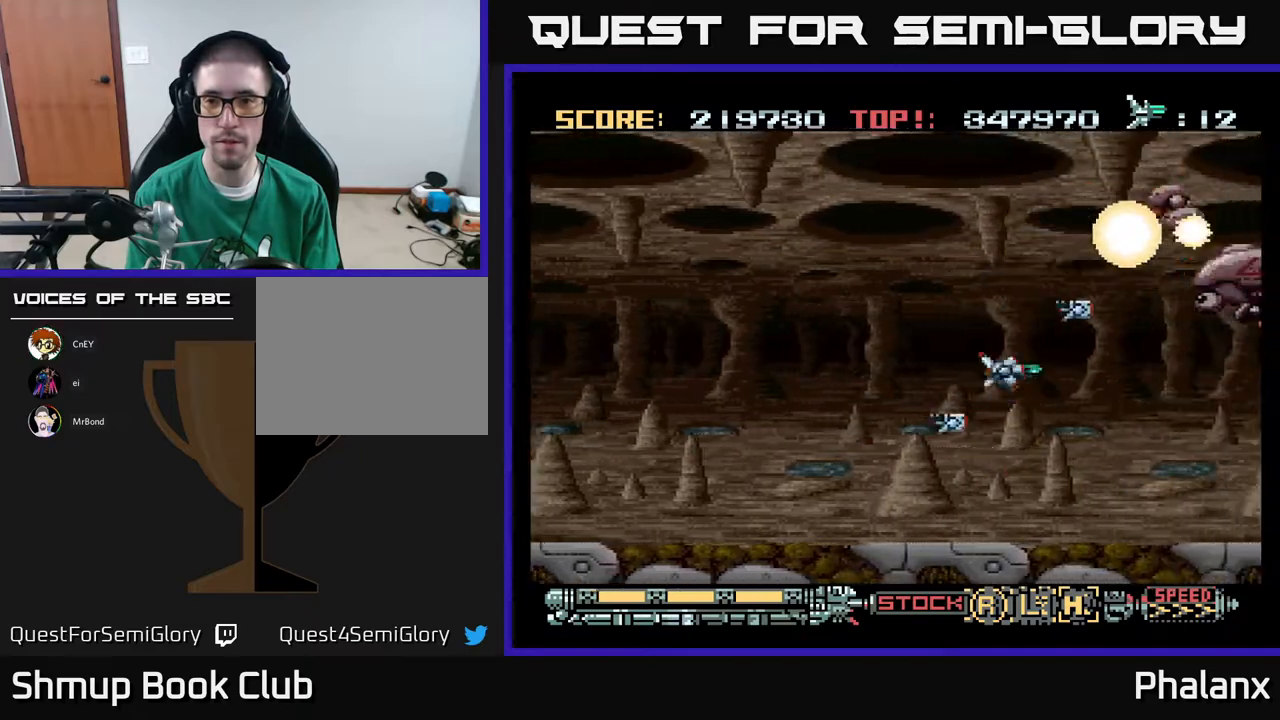
{"buttons": ["A"], "right_stick": "center", "events": [[150, "DPAD_LEFT", "up"], [317, "DPAD_LEFT", "down"], [333, "DPAD_UP", "up"], [433, "DPAD_LEFT", "up"]]}
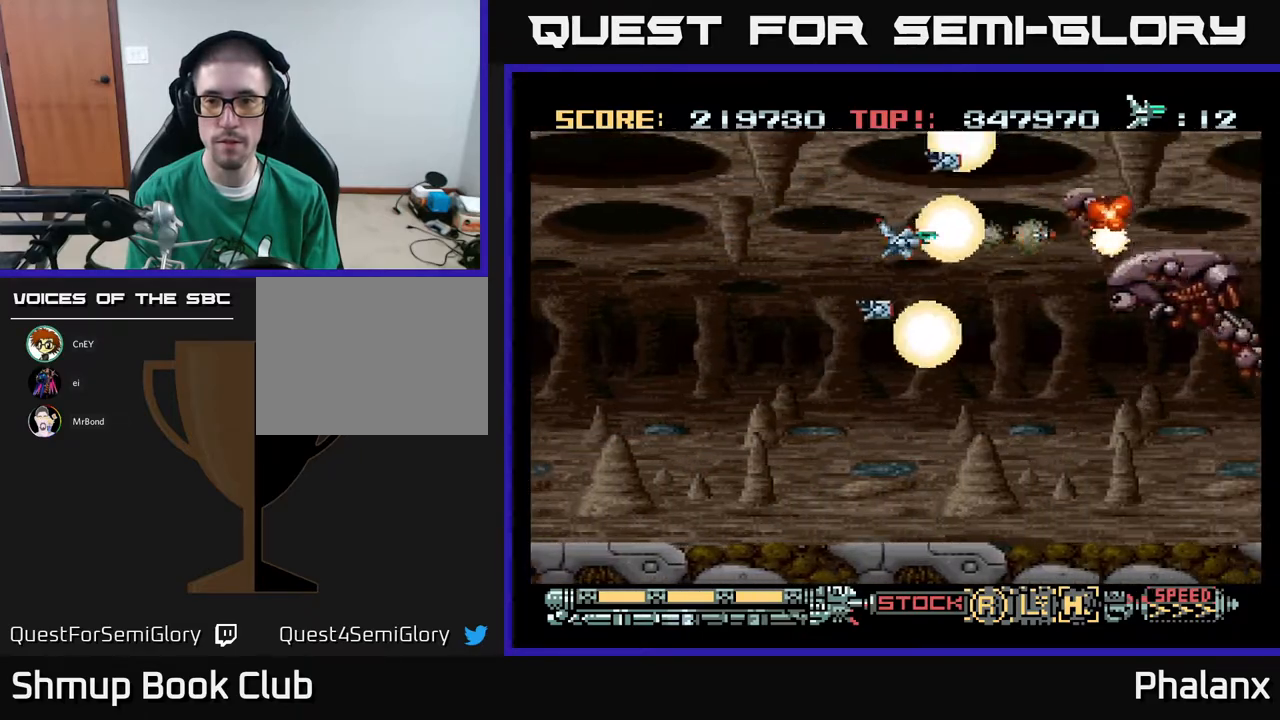
{"buttons": ["A"], "right_stick": "center", "events": [[150, "DPAD_DOWN", "down"], [200, "X", "down"], [233, "DPAD_LEFT", "down"], [250, "DPAD_DOWN", "up"], [300, "DPAD_LEFT", "up"], [300, "X", "up"]]}
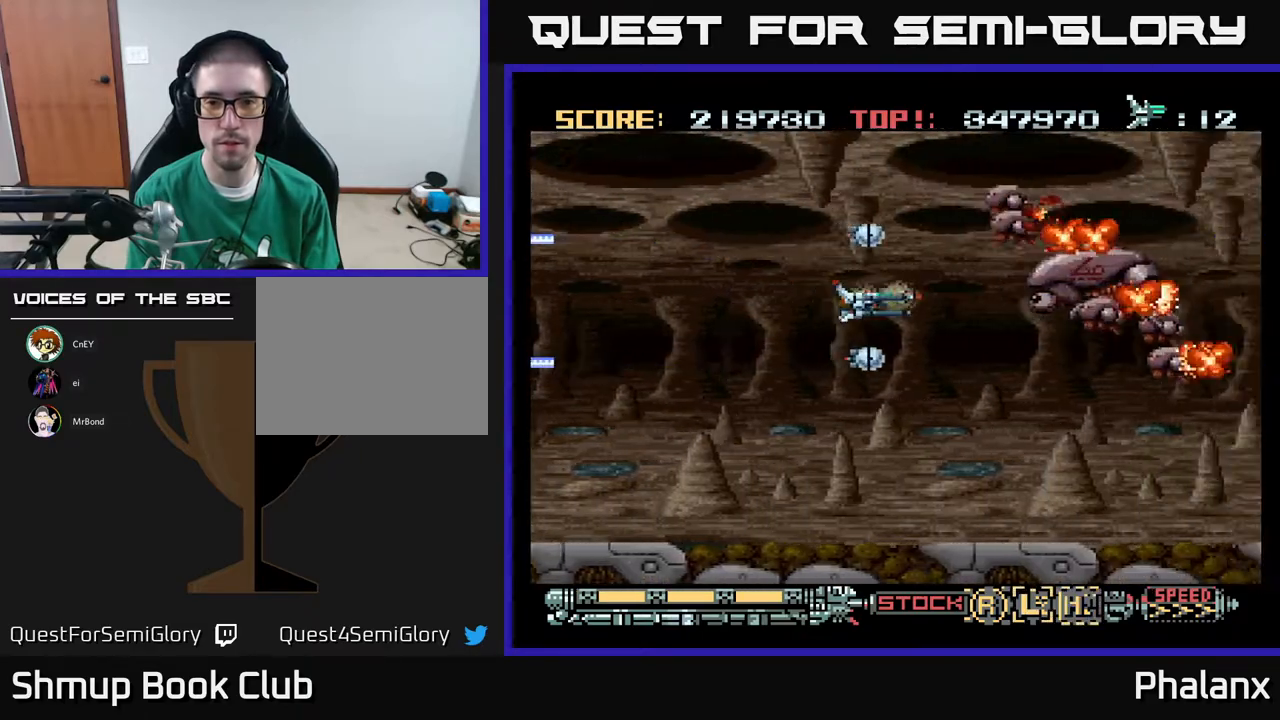
{"buttons": ["A"], "right_stick": "center", "events": [[283, "DPAD_LEFT", "down"], [467, "DPAD_LEFT", "up"]]}
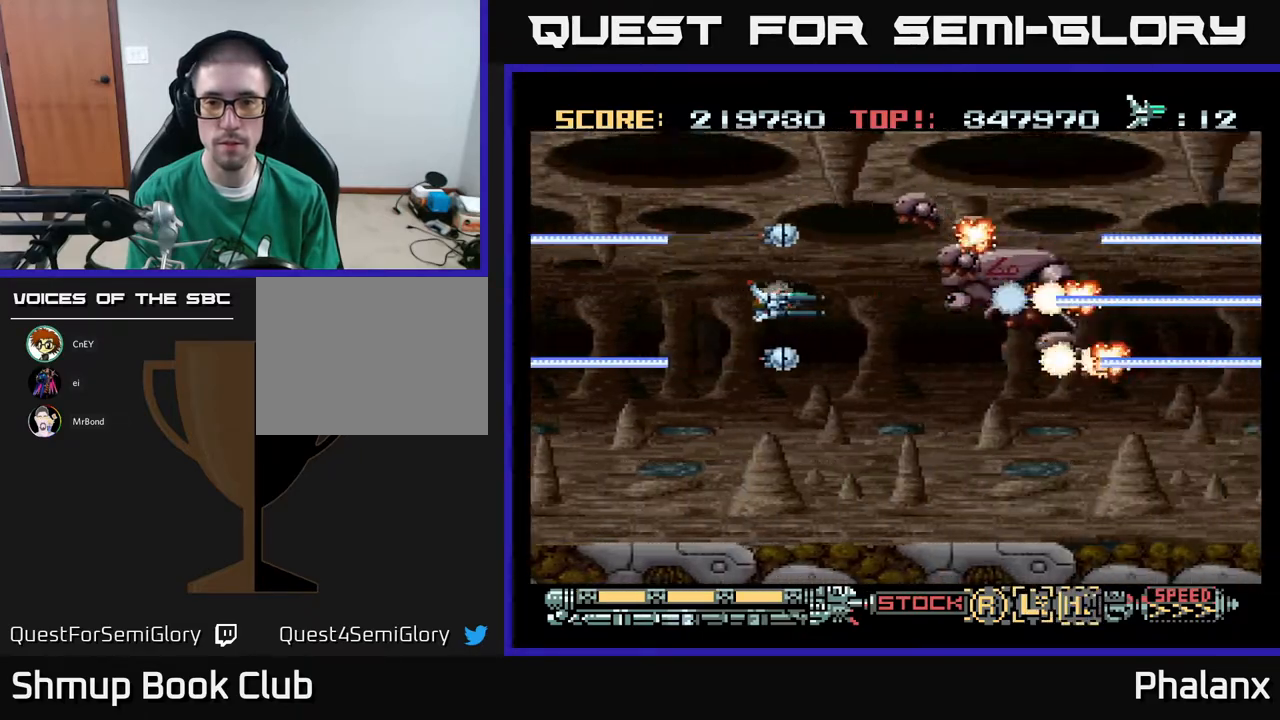
{"buttons": ["A"], "right_stick": "center", "events": [[117, "DPAD_UP", "down"], [150, "DPAD_LEFT", "down"], [167, "DPAD_UP", "up"], [283, "DPAD_LEFT", "up"]]}
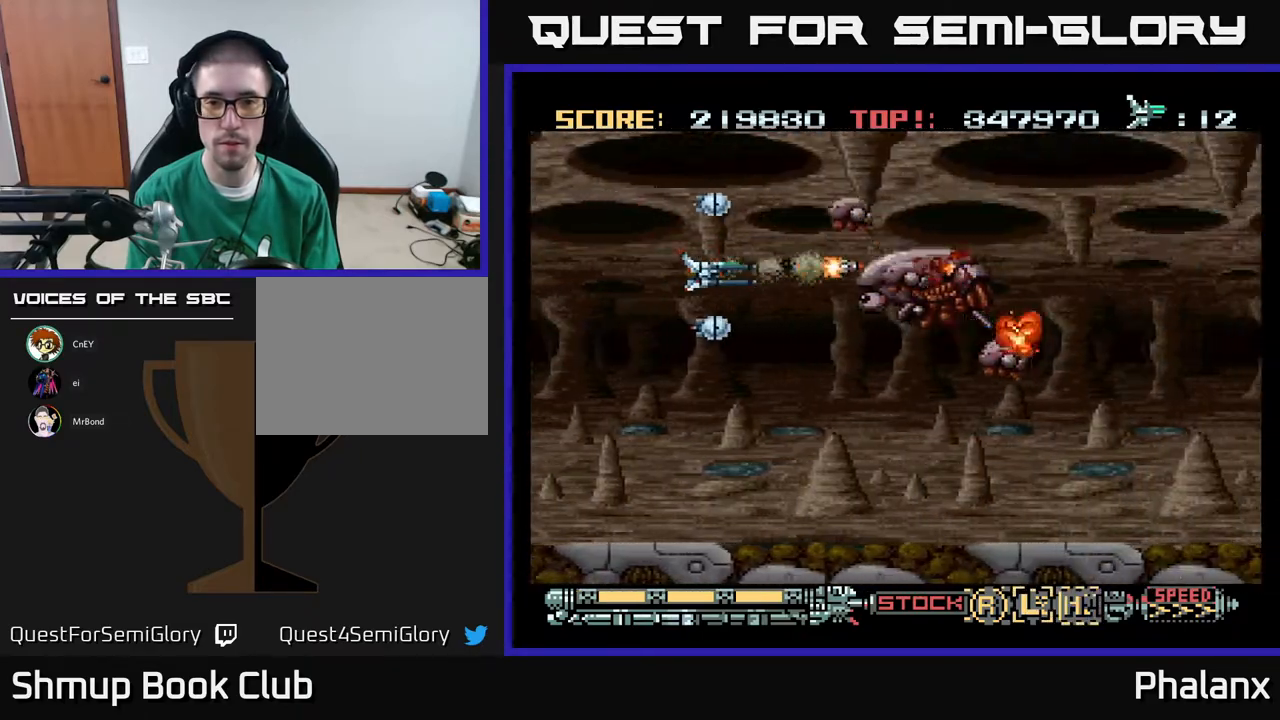
{"buttons": ["A"], "right_stick": "center", "events": [[167, "DPAD_LEFT", "down"], [300, "DPAD_DOWN", "down"], [333, "DPAD_LEFT", "up"], [417, "DPAD_DOWN", "up"]]}
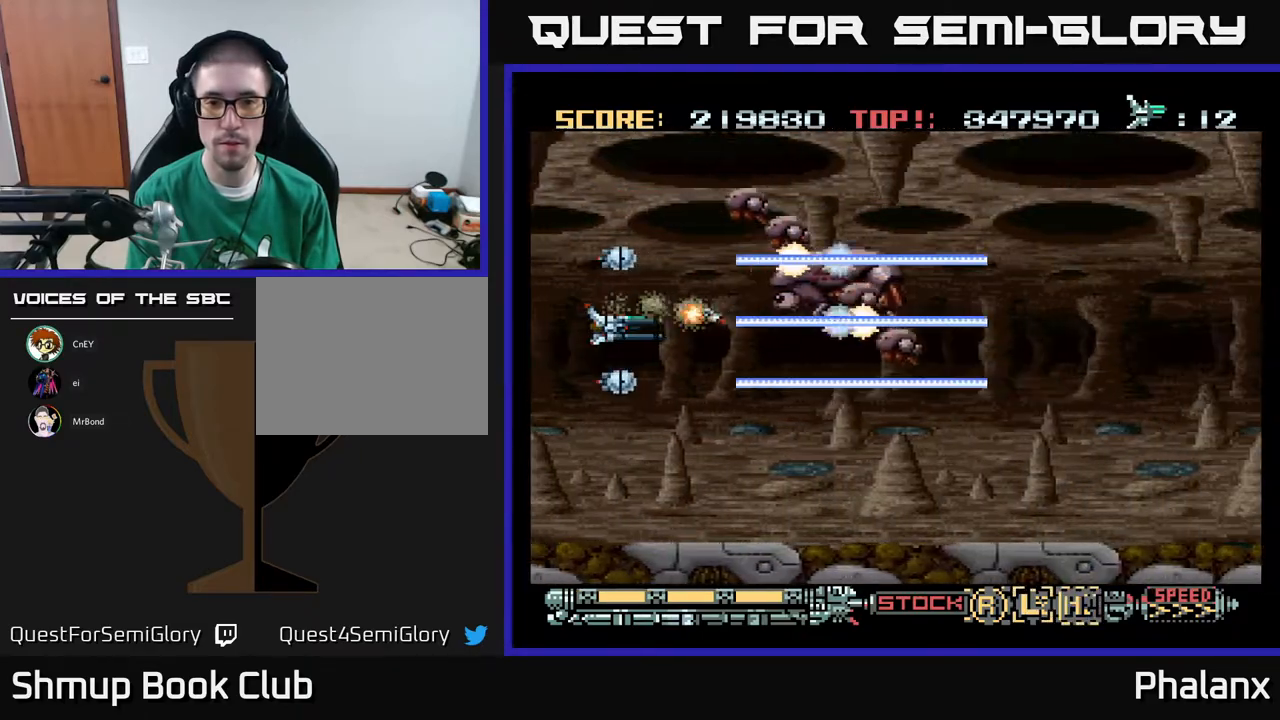
{"buttons": ["A"], "right_stick": "center", "events": [[183, "DPAD_LEFT", "down"], [367, "DPAD_LEFT", "up"]]}
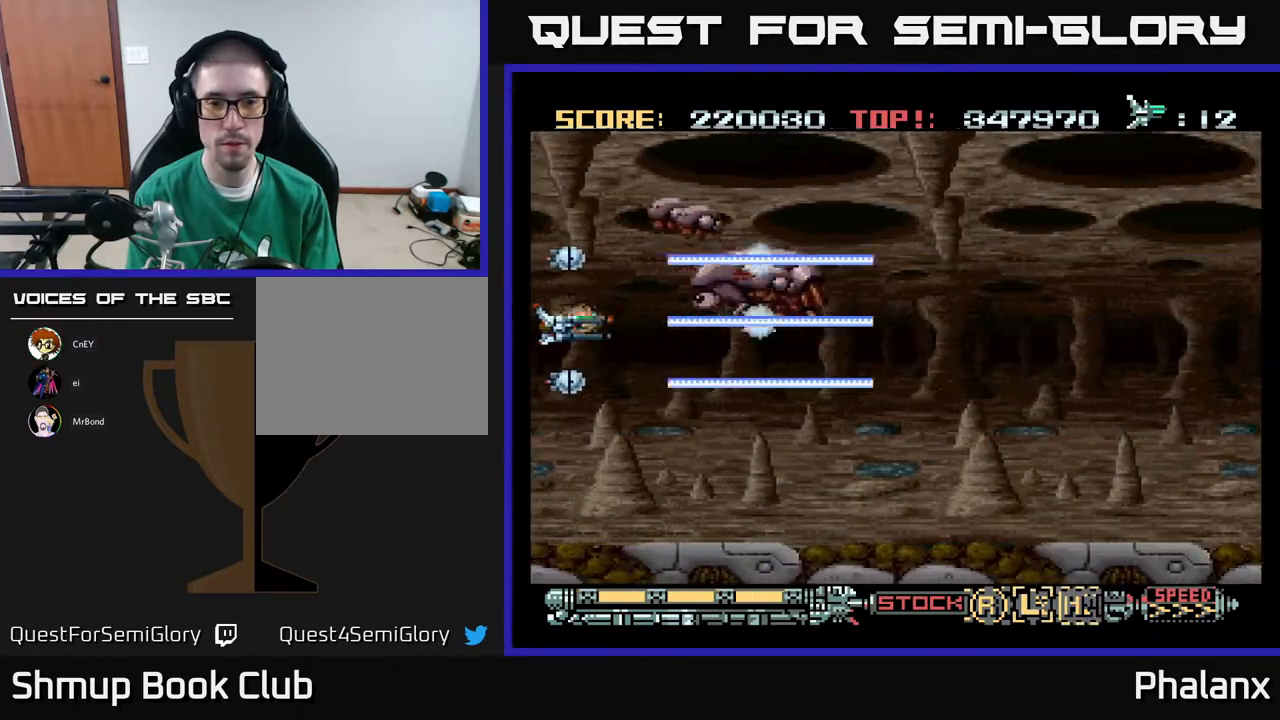
{"buttons": ["A", "X"], "right_stick": "center", "events": [[317, "DPAD_DOWN", "down"], [467, "DPAD_DOWN", "up"], [467, "X", "down"]]}
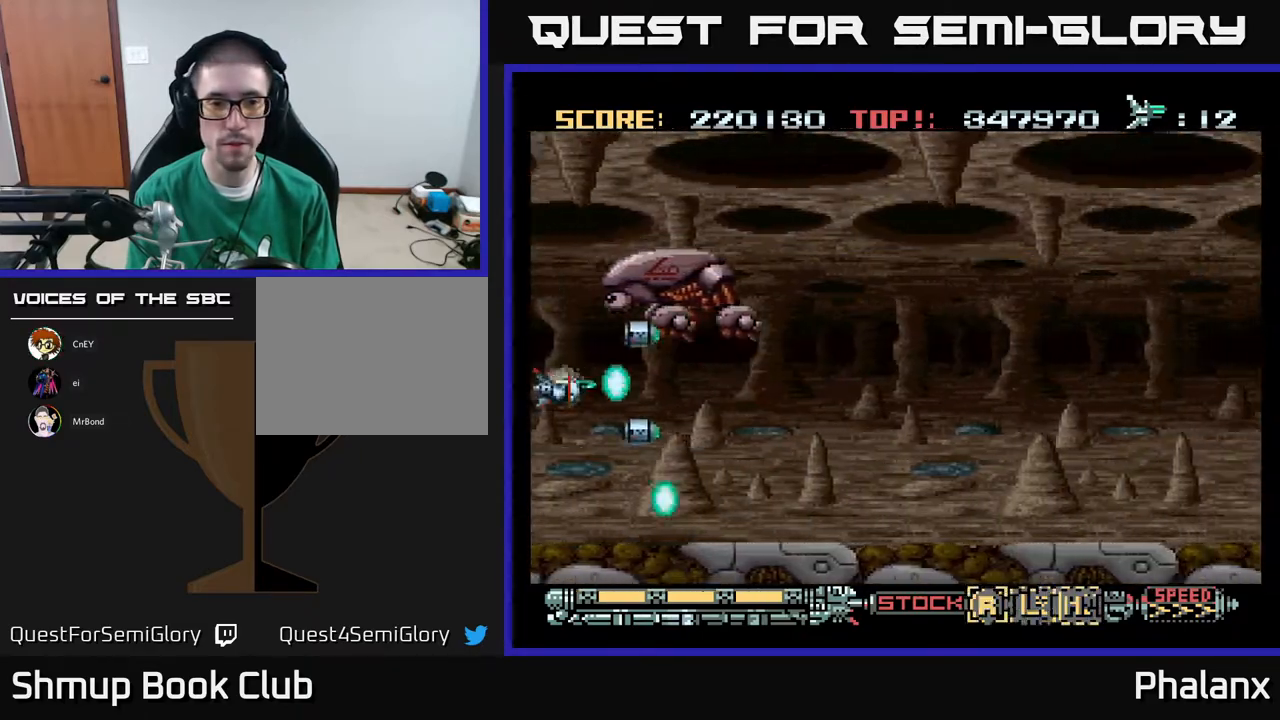
{"buttons": ["A"], "right_stick": "center", "events": [[67, "DPAD_DOWN", "down"], [67, "X", "up"], [183, "DPAD_DOWN", "up"]]}
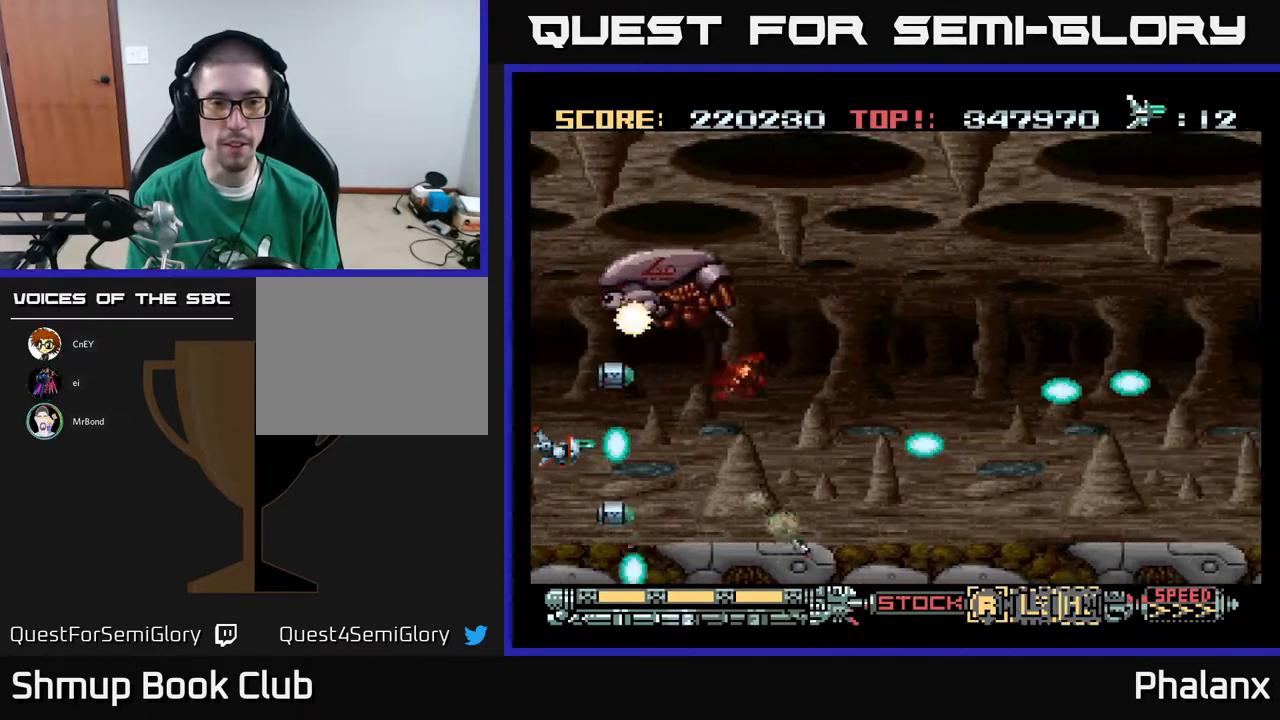
{"buttons": ["A", "DPAD_UP"], "right_stick": "center", "events": [[317, "X", "down"], [433, "X", "up"], [483, "DPAD_UP", "down"]]}
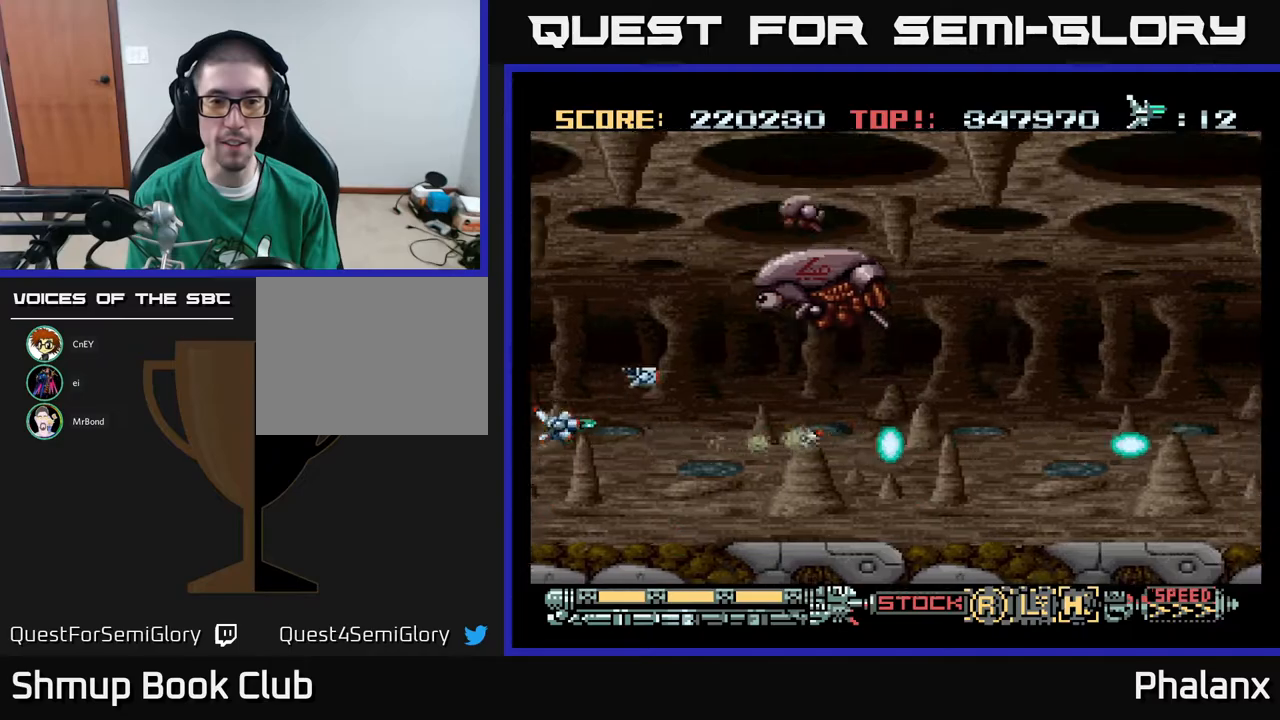
{"buttons": ["A", "DPAD_RIGHT"], "right_stick": "center", "events": [[300, "DPAD_RIGHT", "down"], [383, "DPAD_UP", "up"]]}
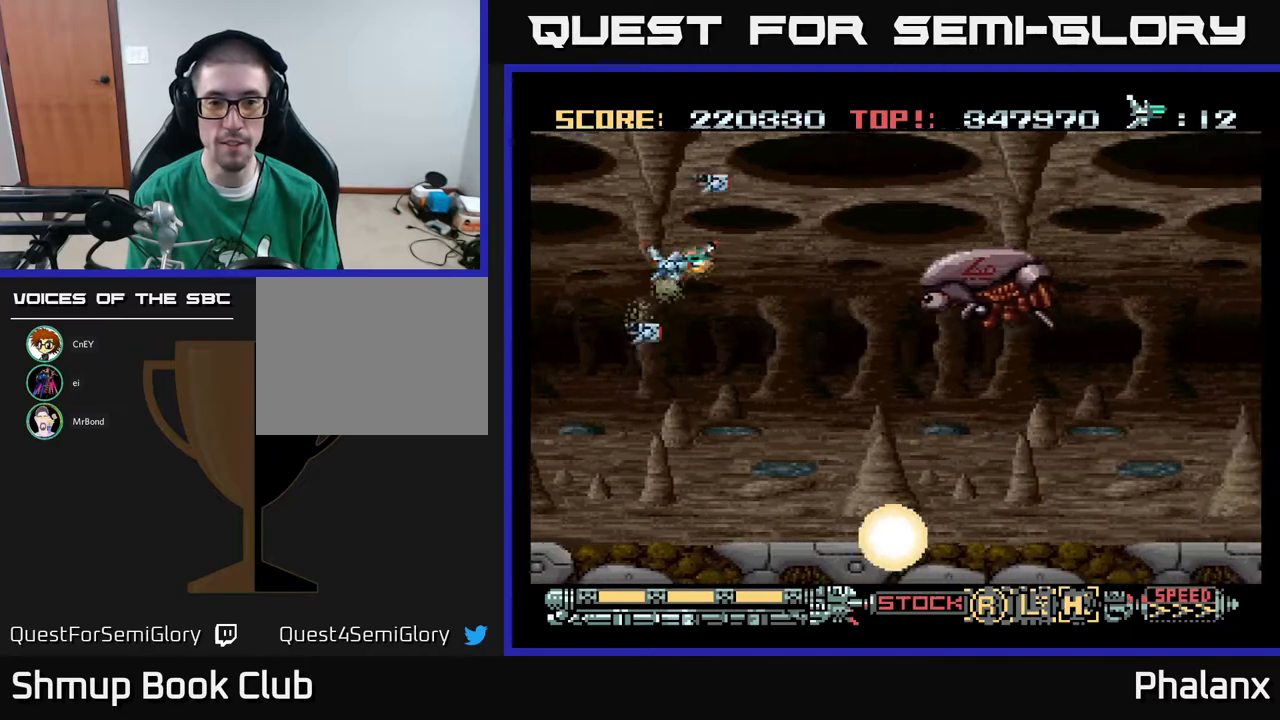
{"buttons": ["A", "DPAD_RIGHT"], "right_stick": "center", "events": [[83, "DPAD_RIGHT", "up"], [283, "DPAD_RIGHT", "down"], [317, "DPAD_DOWN", "down"], [417, "DPAD_DOWN", "up"]]}
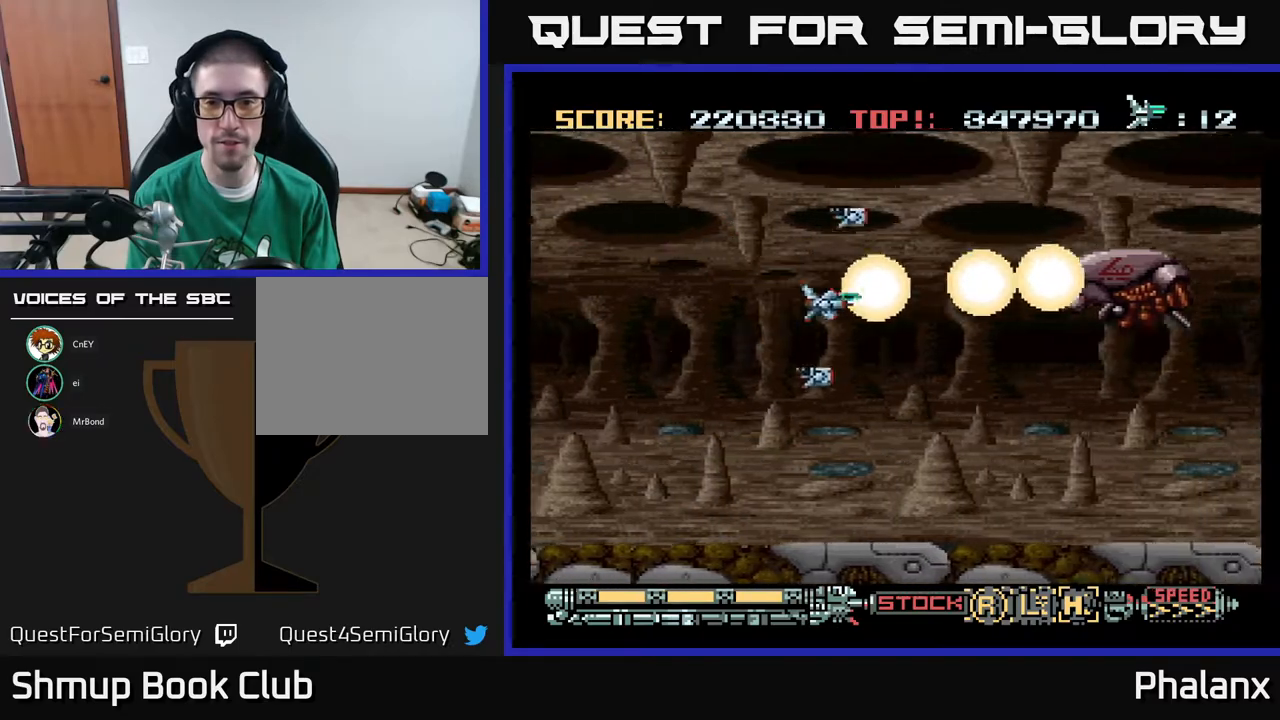
{"buttons": ["A"], "right_stick": "center", "events": [[200, "DPAD_RIGHT", "up"], [250, "X", "down"], [283, "DPAD_LEFT", "down"], [367, "X", "up"], [417, "DPAD_LEFT", "up"]]}
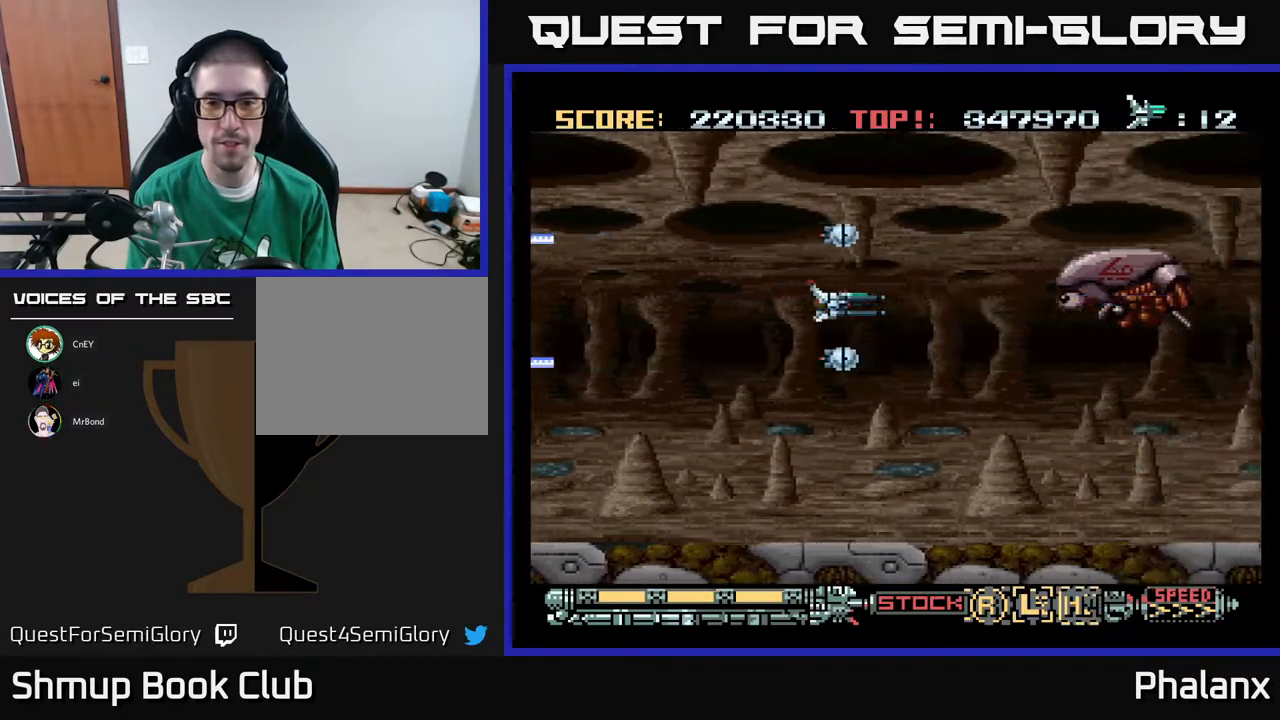
{"buttons": ["A"], "right_stick": "center", "events": []}
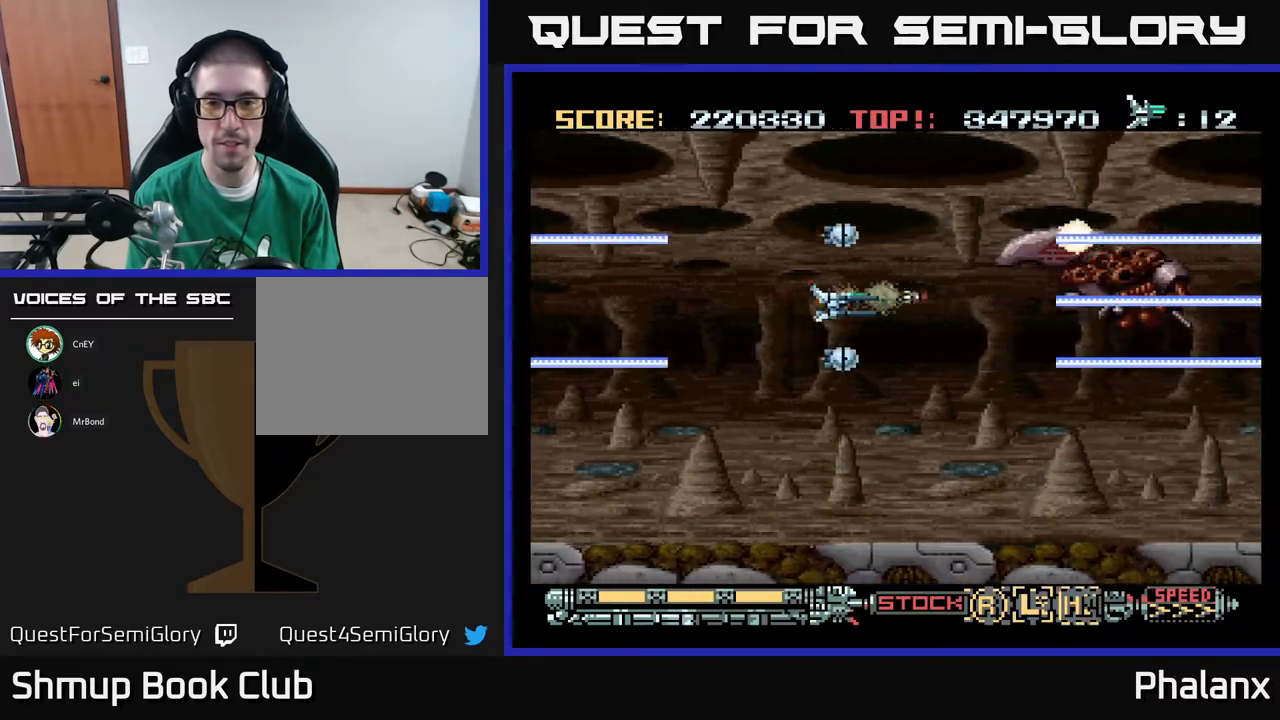
{"buttons": ["A", "DPAD_UP"], "right_stick": "center", "events": [[250, "DPAD_LEFT", "down"], [483, "DPAD_UP", "down"], [500, "DPAD_LEFT", "up"]]}
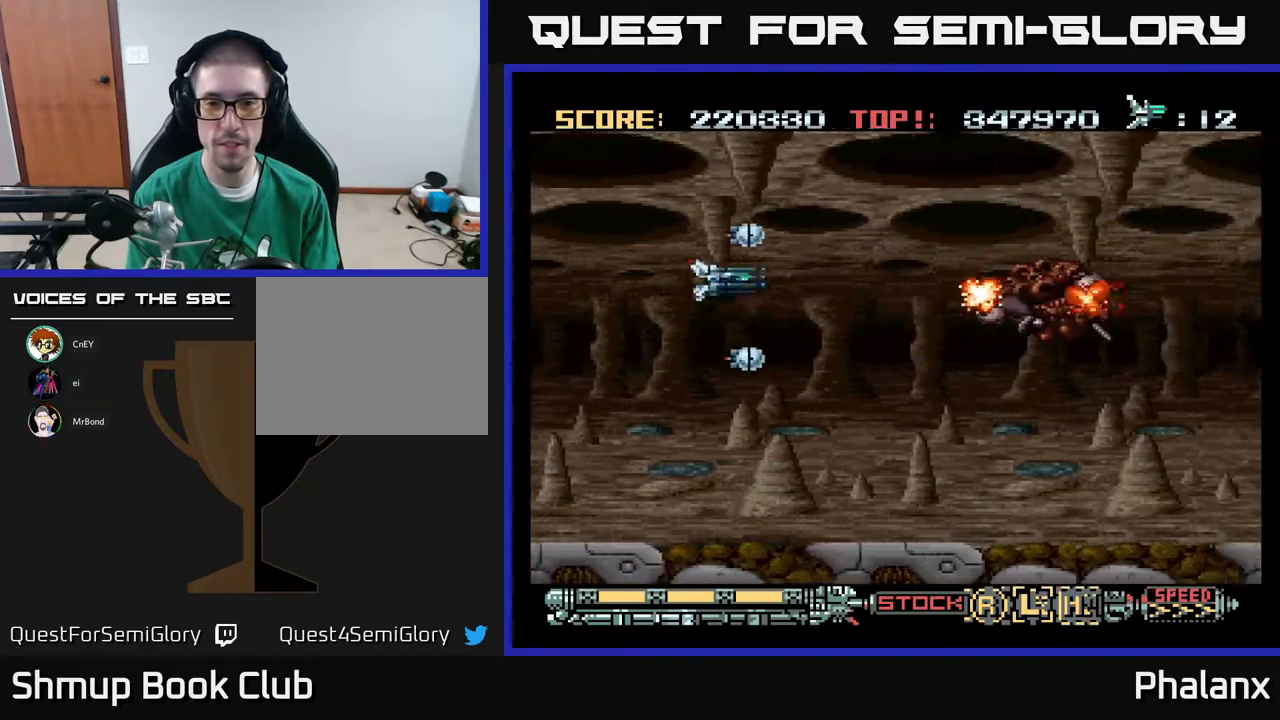
{"buttons": ["A", "DPAD_LEFT"], "right_stick": "center", "events": [[83, "DPAD_UP", "up"], [100, "DPAD_DOWN", "down"], [233, "DPAD_DOWN", "up"], [383, "X", "down"], [450, "DPAD_LEFT", "down"], [483, "X", "up"]]}
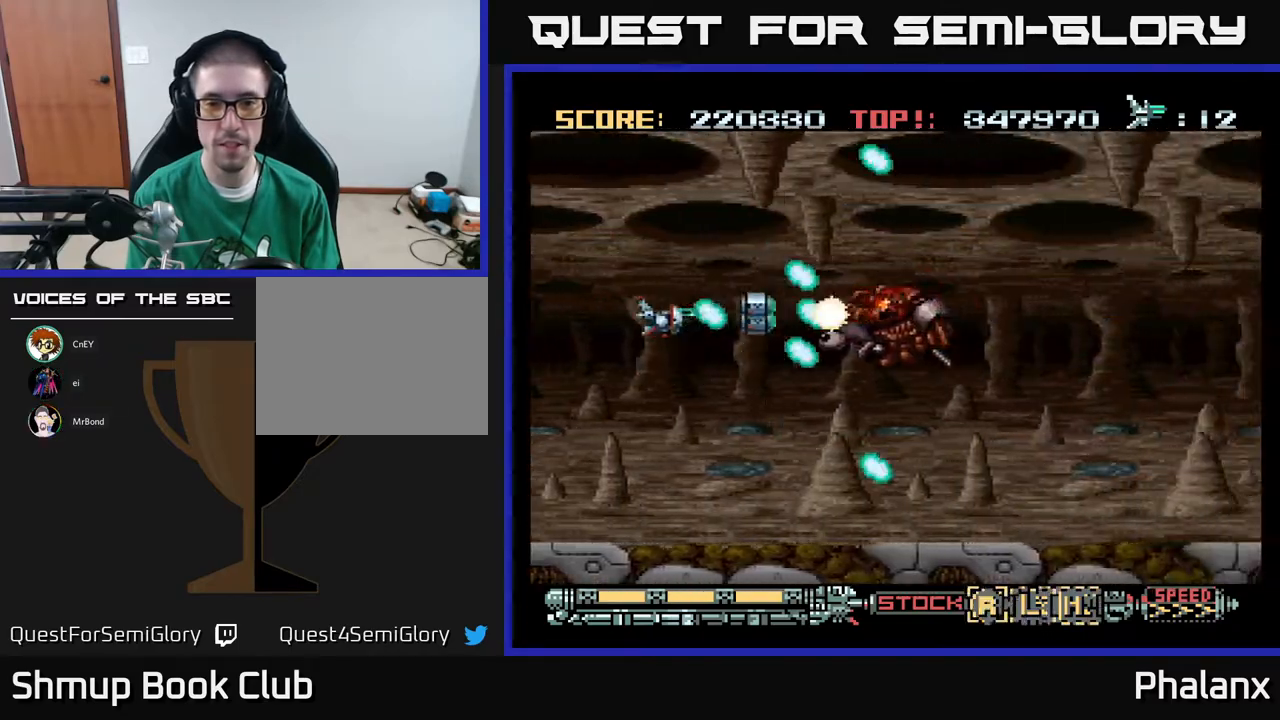
{"buttons": ["A", "X", "DPAD_UP", "DPAD_LEFT"], "right_stick": "center", "events": [[100, "DPAD_LEFT", "up"], [433, "DPAD_LEFT", "down"], [467, "DPAD_UP", "down"], [500, "X", "down"]]}
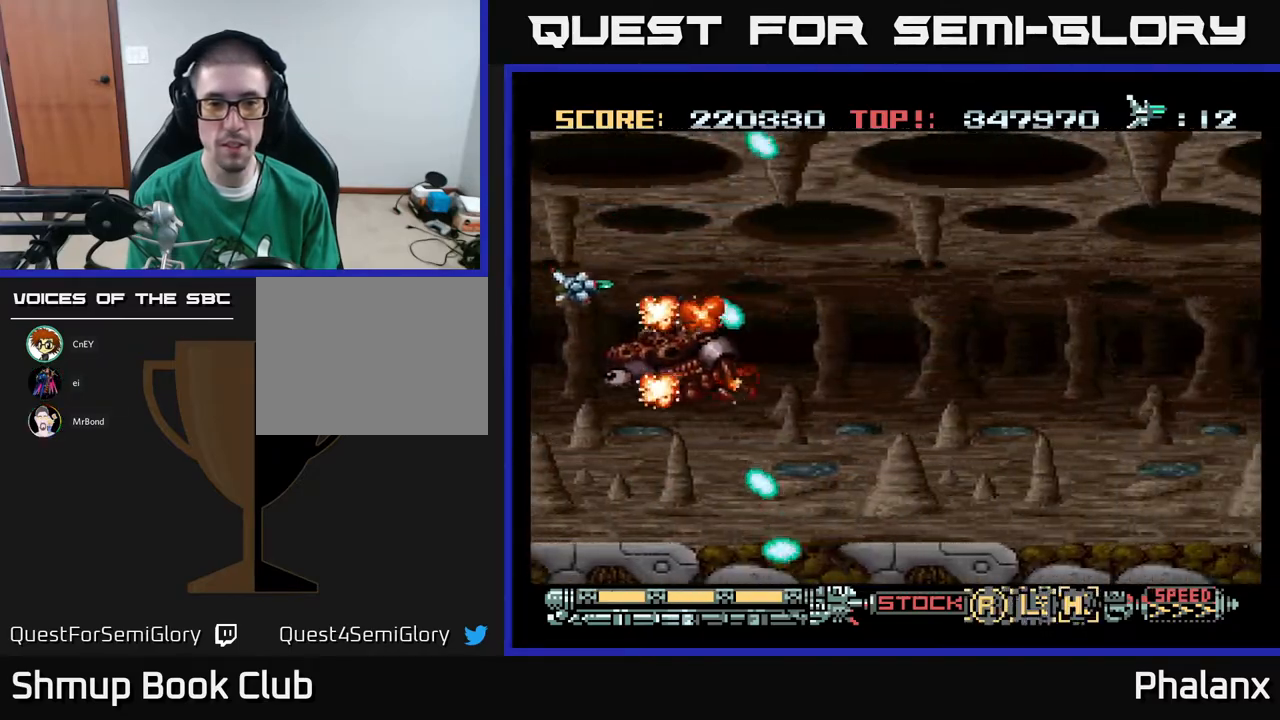
{"buttons": ["A", "DPAD_RIGHT"], "right_stick": "center", "events": [[50, "DPAD_LEFT", "up"], [100, "X", "up"], [283, "DPAD_RIGHT", "down"], [300, "DPAD_UP", "up"]]}